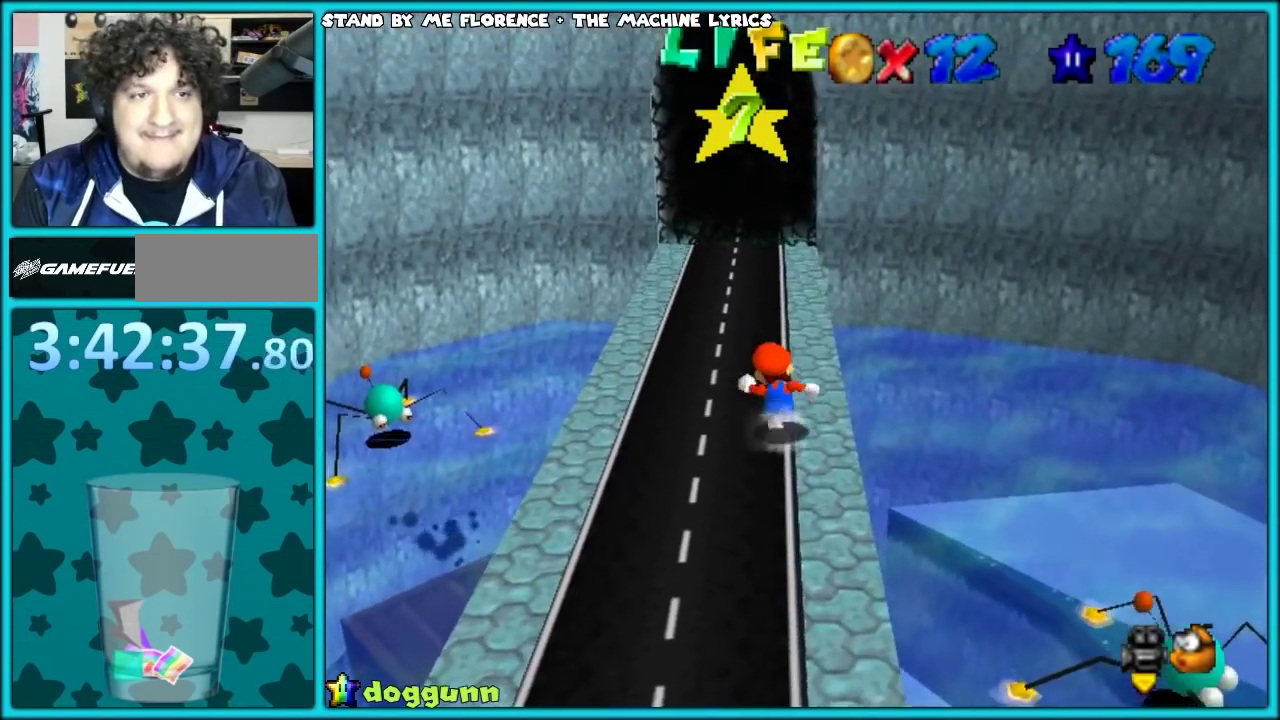
Gameplay with a controller (Nintendo layout); each line is a JSON object with the inputs held at the frame after it. "events" lists button and stick changes between this image and that frame as [ms after this image, input, new state], when the widget could be followed in between. Not read: L3 R3.
{"buttons": [], "left_stick": "up", "events": [[217, "left_stick", "up"], [283, "A", "down"], [400, "A", "up"]]}
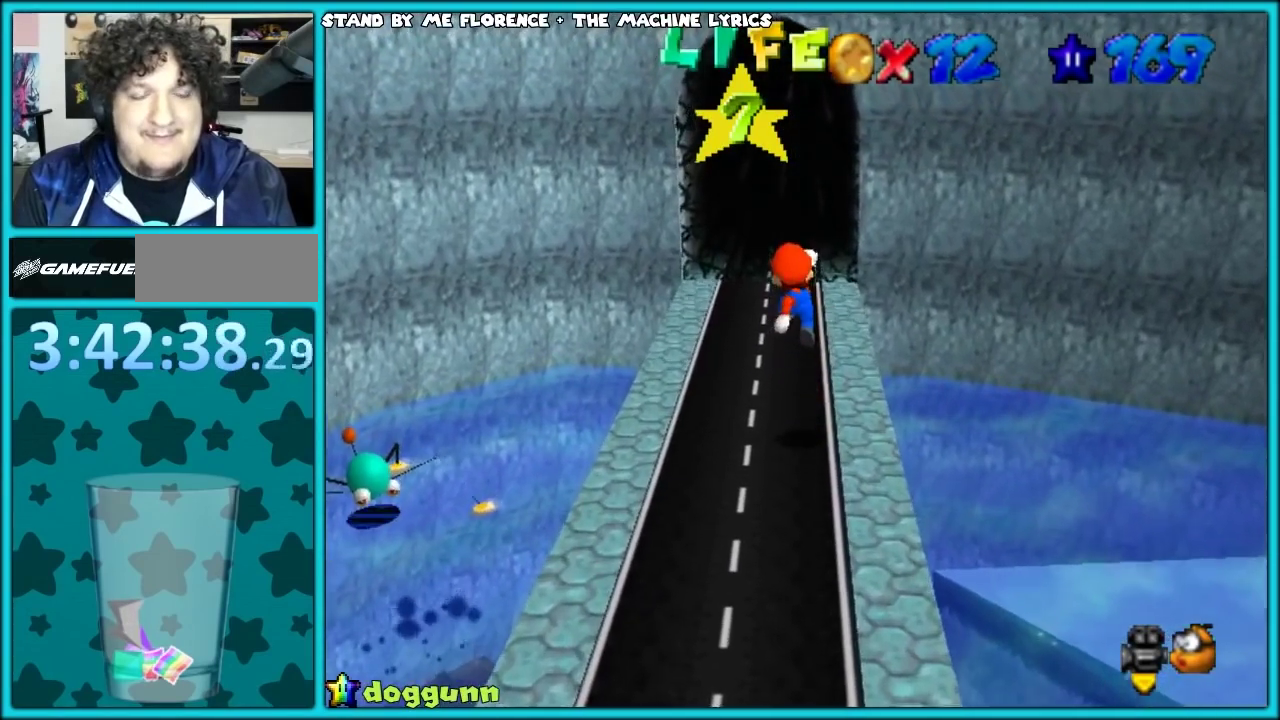
{"buttons": [], "left_stick": "up", "events": [[333, "C_RIGHT", "down"], [367, "C_DOWN", "down"], [467, "C_DOWN", "up"], [483, "C_RIGHT", "up"]]}
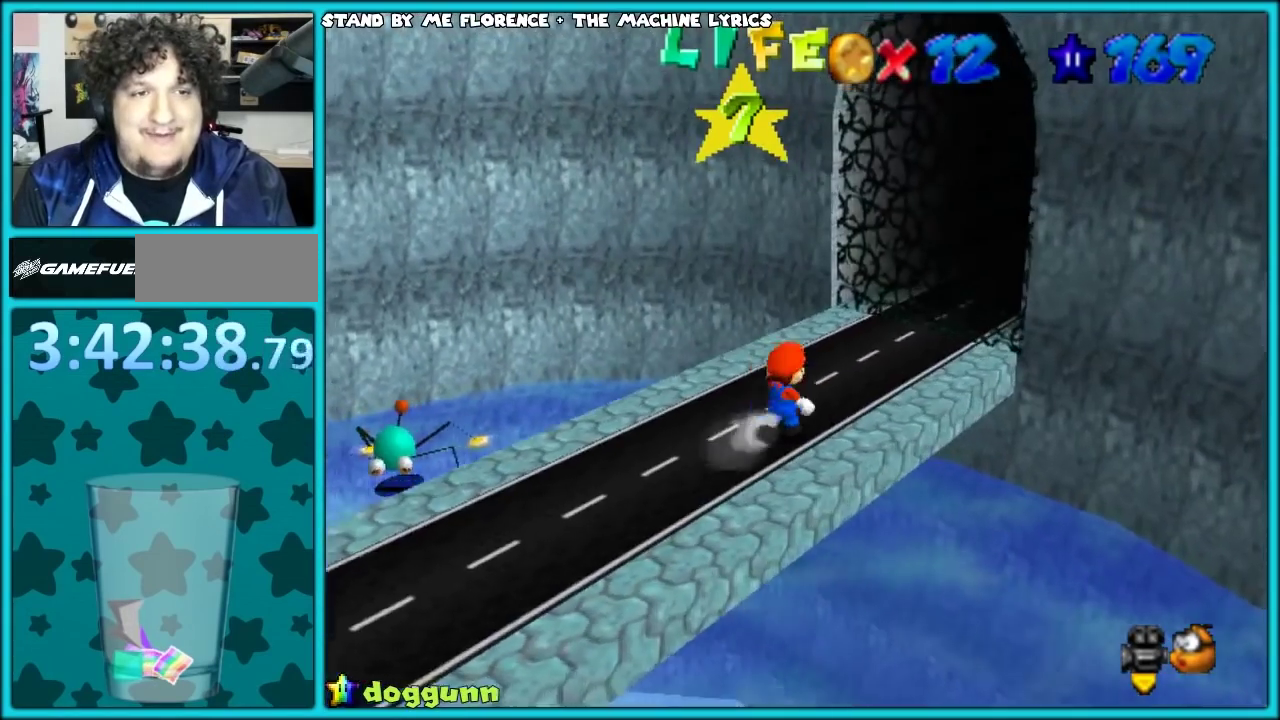
{"buttons": ["C_RIGHT"], "left_stick": "left", "events": [[17, "left_stick", "up-right"], [283, "C_RIGHT", "down"], [333, "left_stick", "down-left"], [383, "C_RIGHT", "up"], [450, "left_stick", "left"], [483, "C_RIGHT", "down"]]}
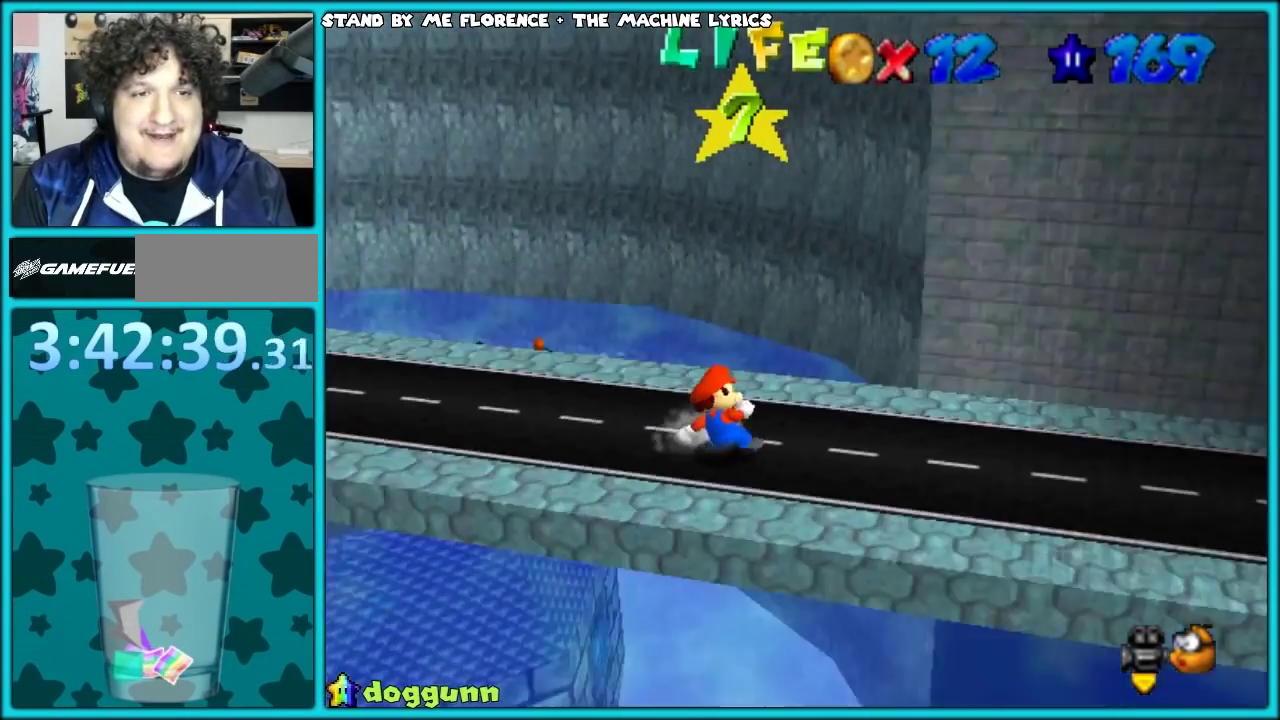
{"buttons": [], "left_stick": "up", "events": [[83, "C_RIGHT", "up"], [233, "left_stick", "up-left"], [250, "C_RIGHT", "down"], [383, "C_RIGHT", "up"], [417, "left_stick", "up"]]}
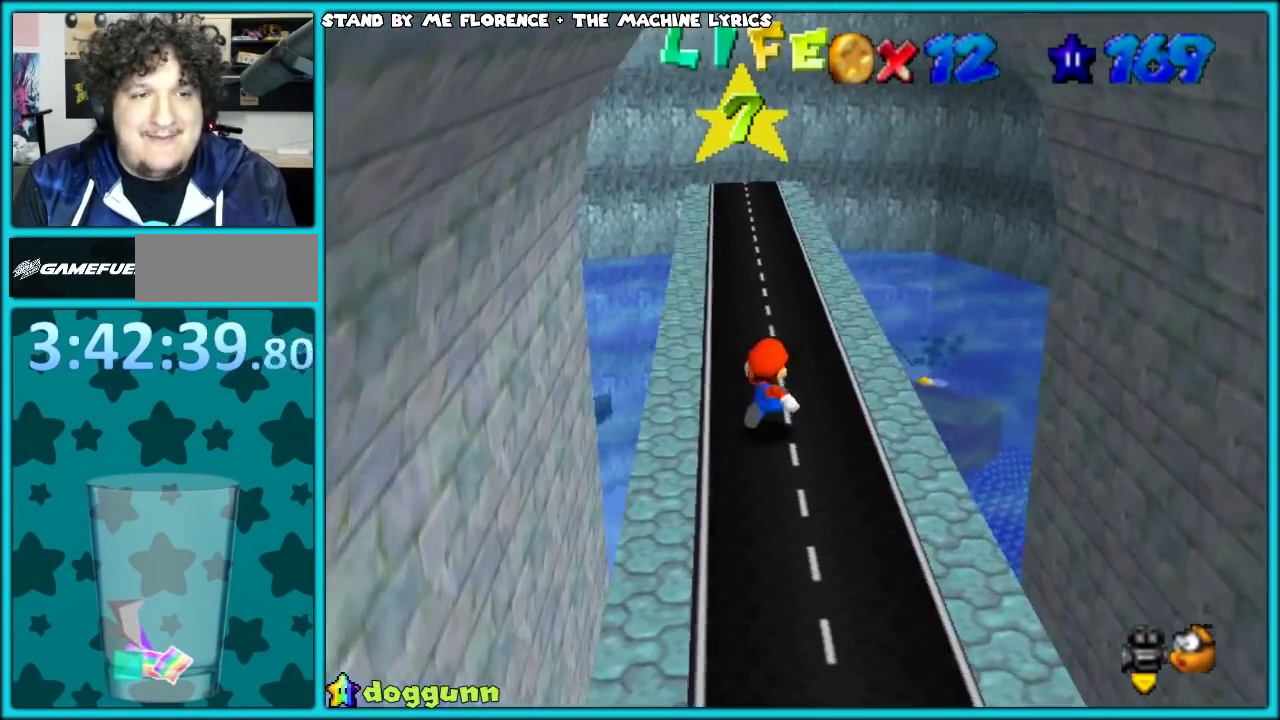
{"buttons": [], "left_stick": "up-left", "events": [[83, "left_stick", "up-left"]]}
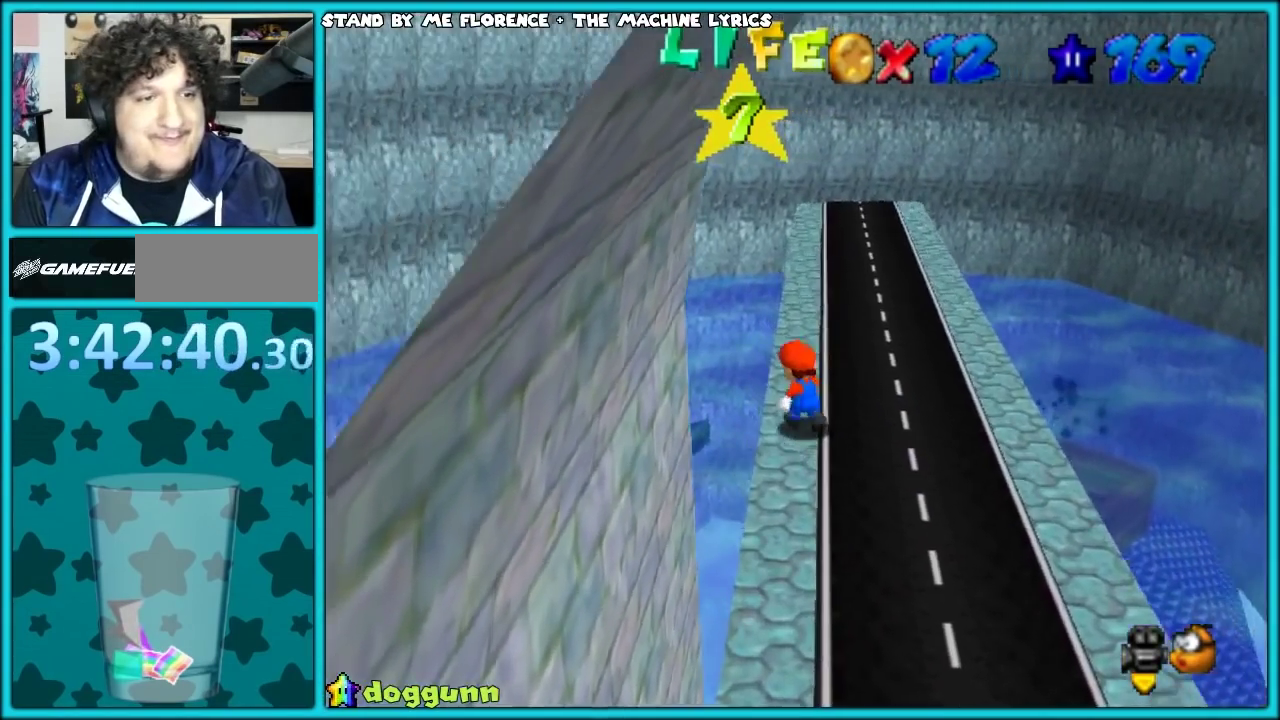
{"buttons": [], "left_stick": "up-left", "events": [[17, "B", "down"], [100, "B", "up"], [267, "C_RIGHT", "down"], [400, "C_RIGHT", "up"]]}
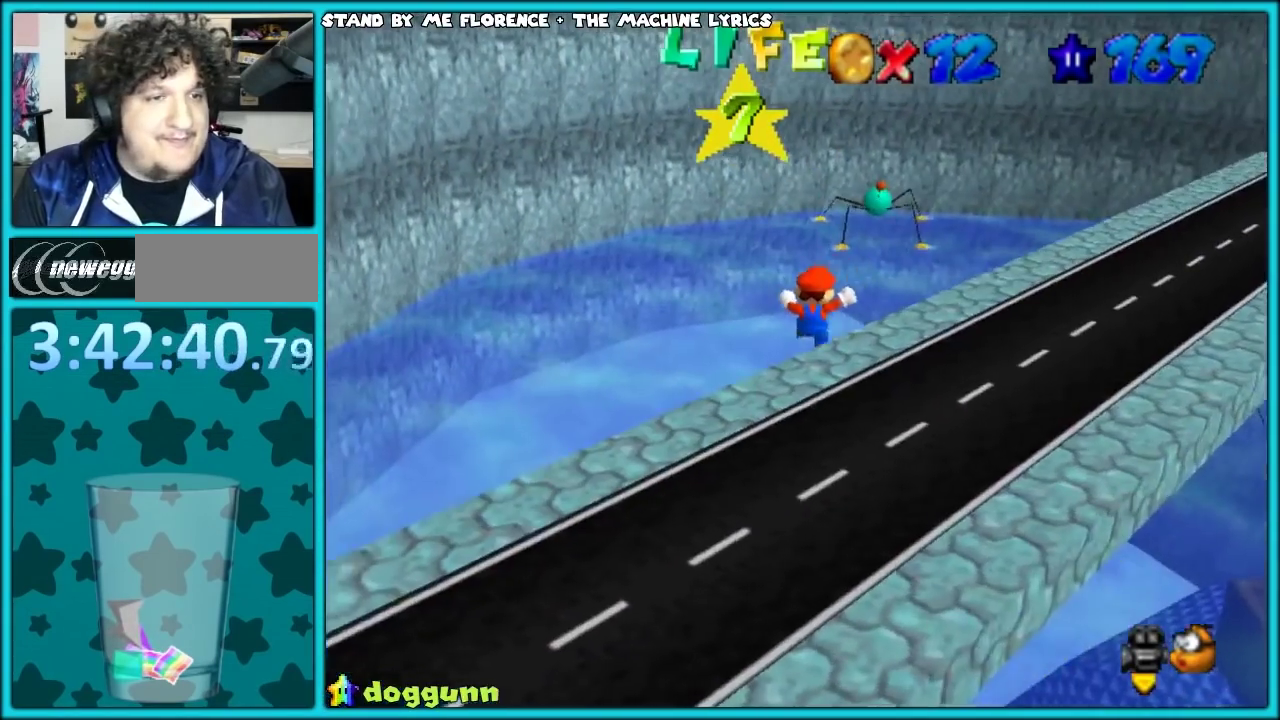
{"buttons": ["A"], "left_stick": "center", "events": [[33, "B", "down"], [183, "B", "up"], [183, "left_stick", "up"], [250, "C_LEFT", "down"], [350, "C_LEFT", "up"], [350, "left_stick", "left"], [467, "A", "down"], [500, "left_stick", "center"]]}
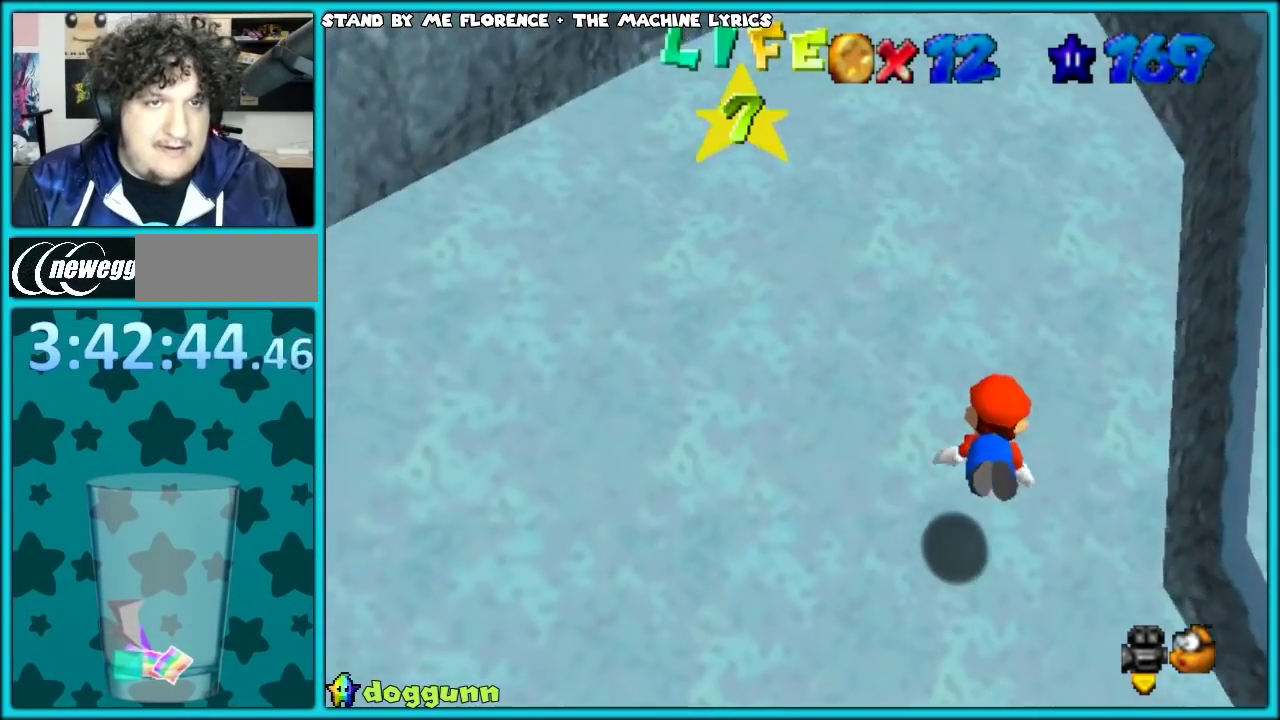
{"buttons": [], "left_stick": "center", "events": [[283, "A", "up"], [317, "left_stick", "up-left"], [500, "left_stick", "center"]]}
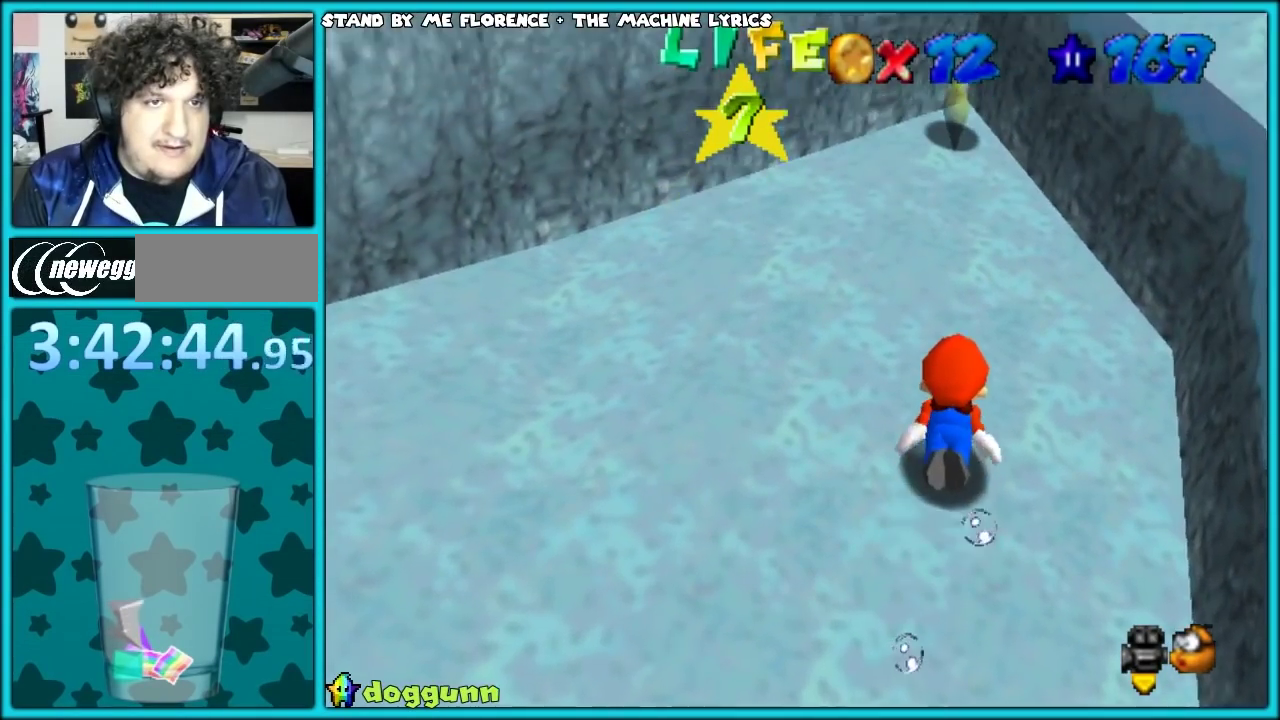
{"buttons": [], "left_stick": "up", "events": [[133, "left_stick", "up"], [217, "A", "down"], [433, "A", "up"]]}
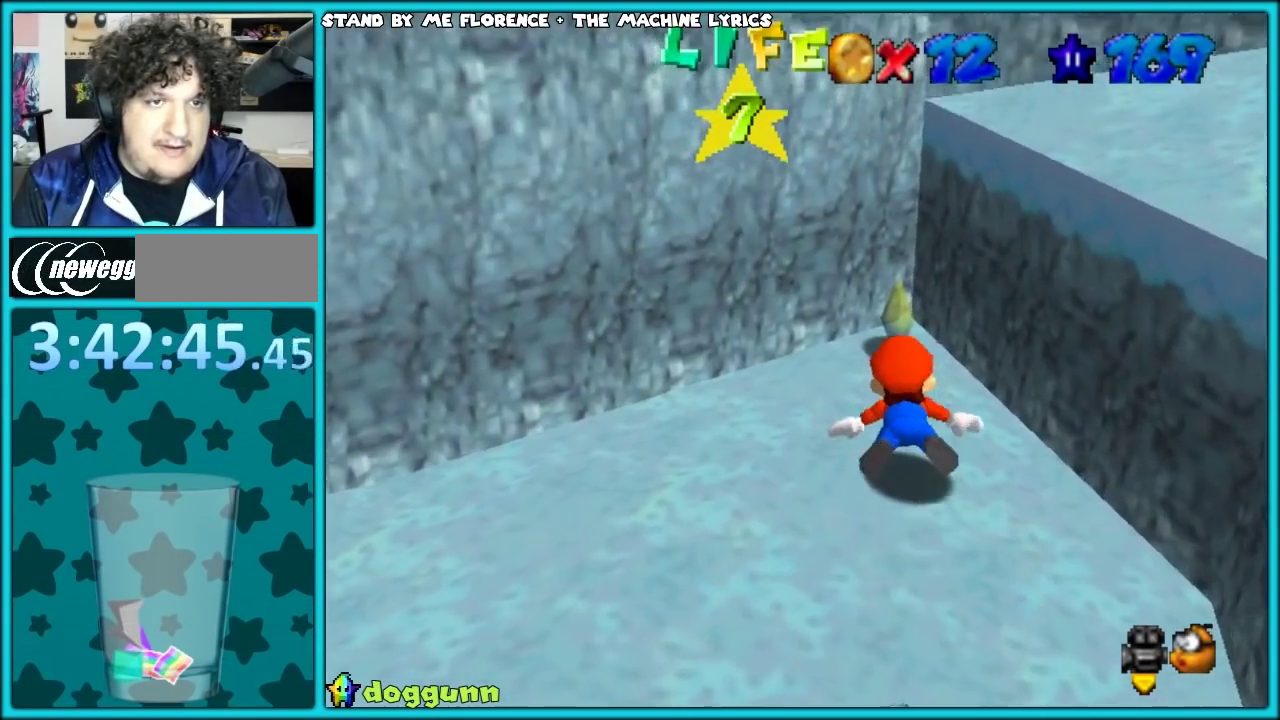
{"buttons": ["C_LEFT"], "left_stick": "center", "events": [[83, "C_LEFT", "down"], [117, "left_stick", "center"]]}
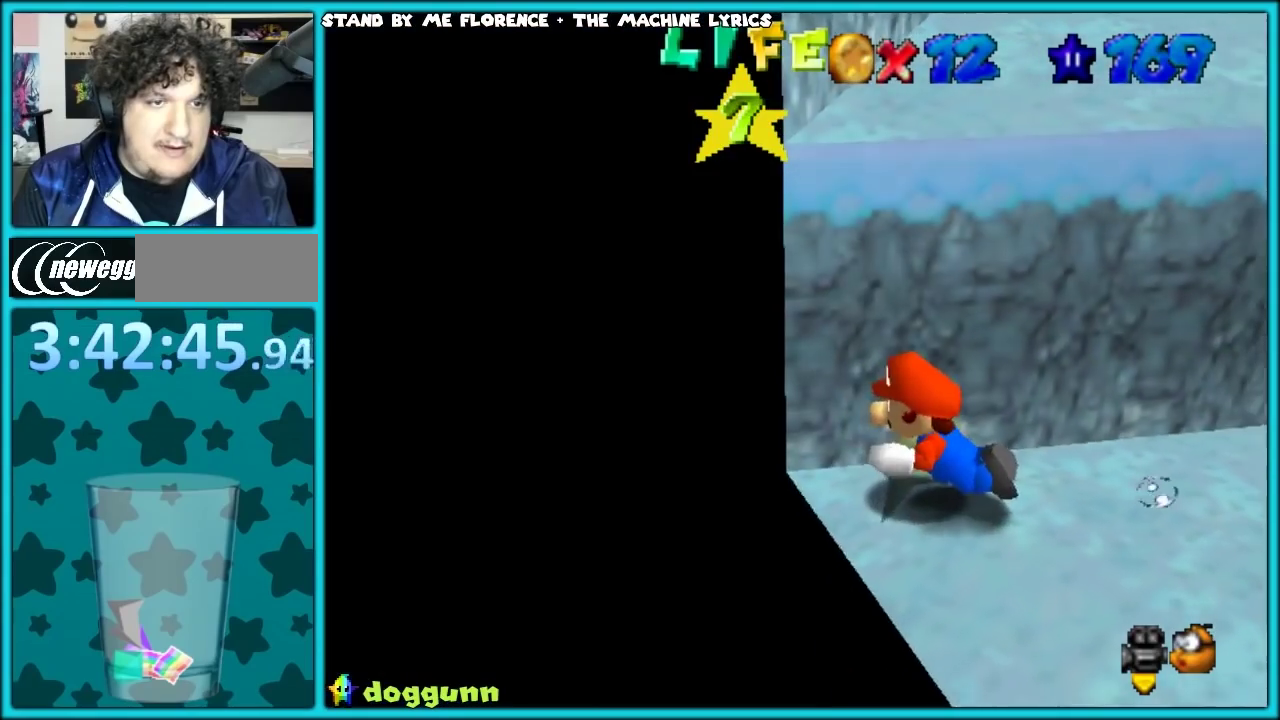
{"buttons": ["C_LEFT"], "left_stick": "right", "events": [[100, "left_stick", "right"]]}
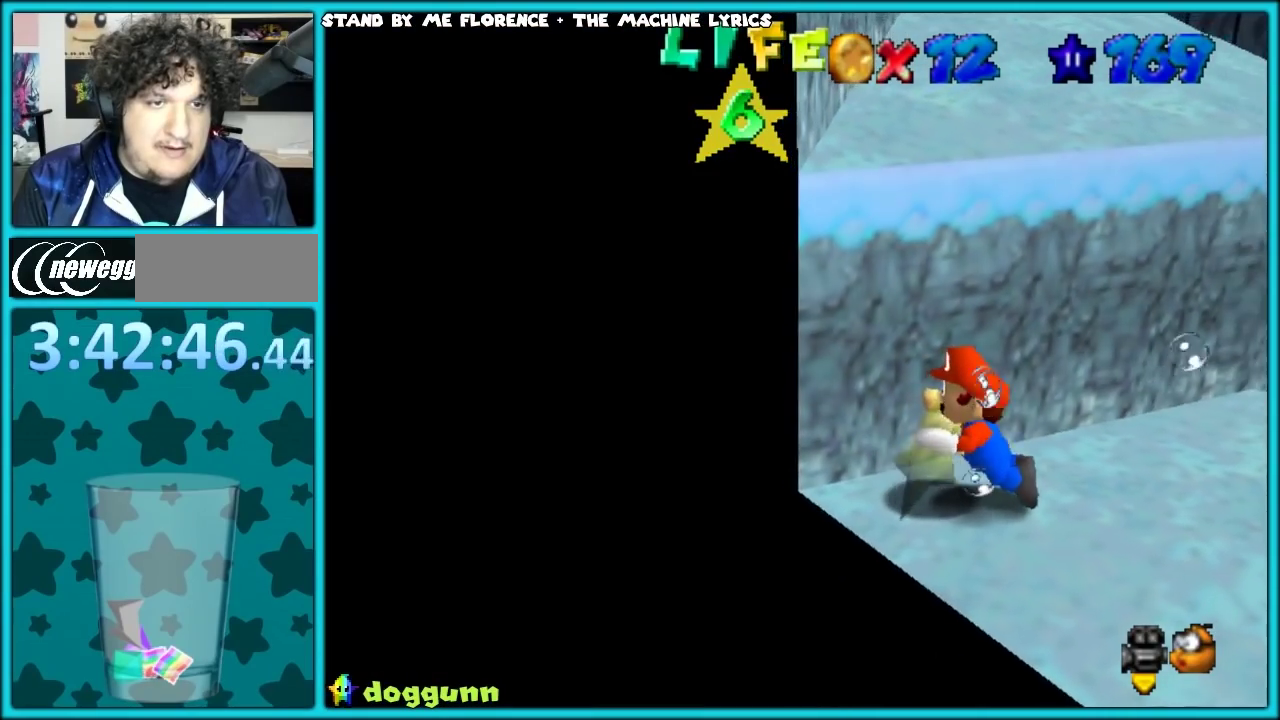
{"buttons": ["C_LEFT"], "left_stick": "right", "events": [[83, "A", "down"], [383, "A", "up"]]}
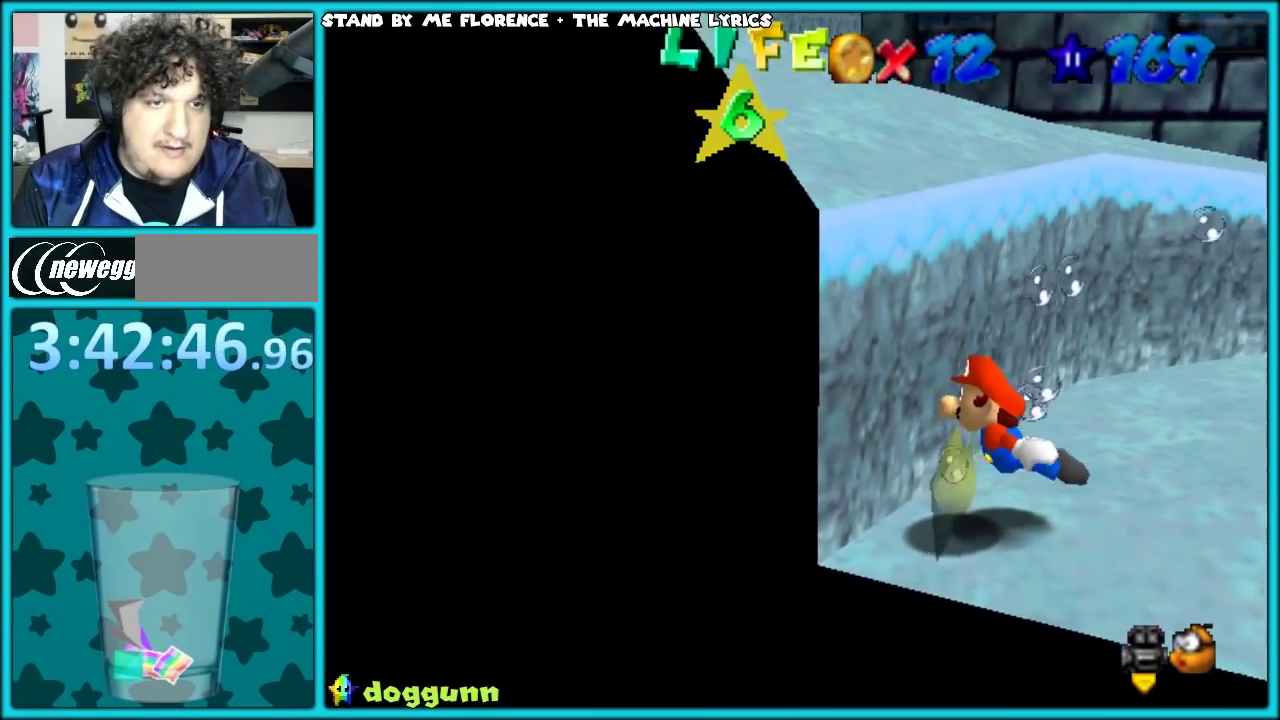
{"buttons": ["C_LEFT"], "left_stick": "down-right", "events": [[233, "A", "down"], [317, "left_stick", "down-right"], [483, "A", "up"]]}
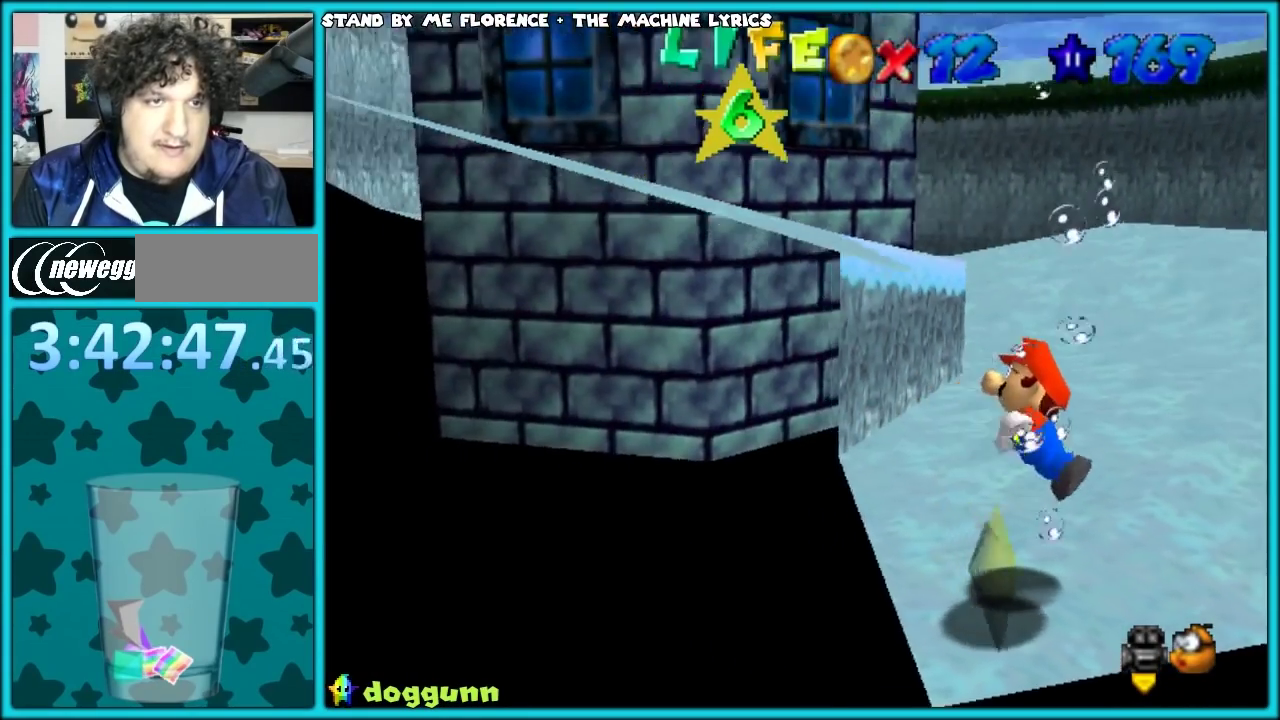
{"buttons": ["A"], "left_stick": "down-right", "events": [[167, "C_LEFT", "up"], [383, "A", "down"]]}
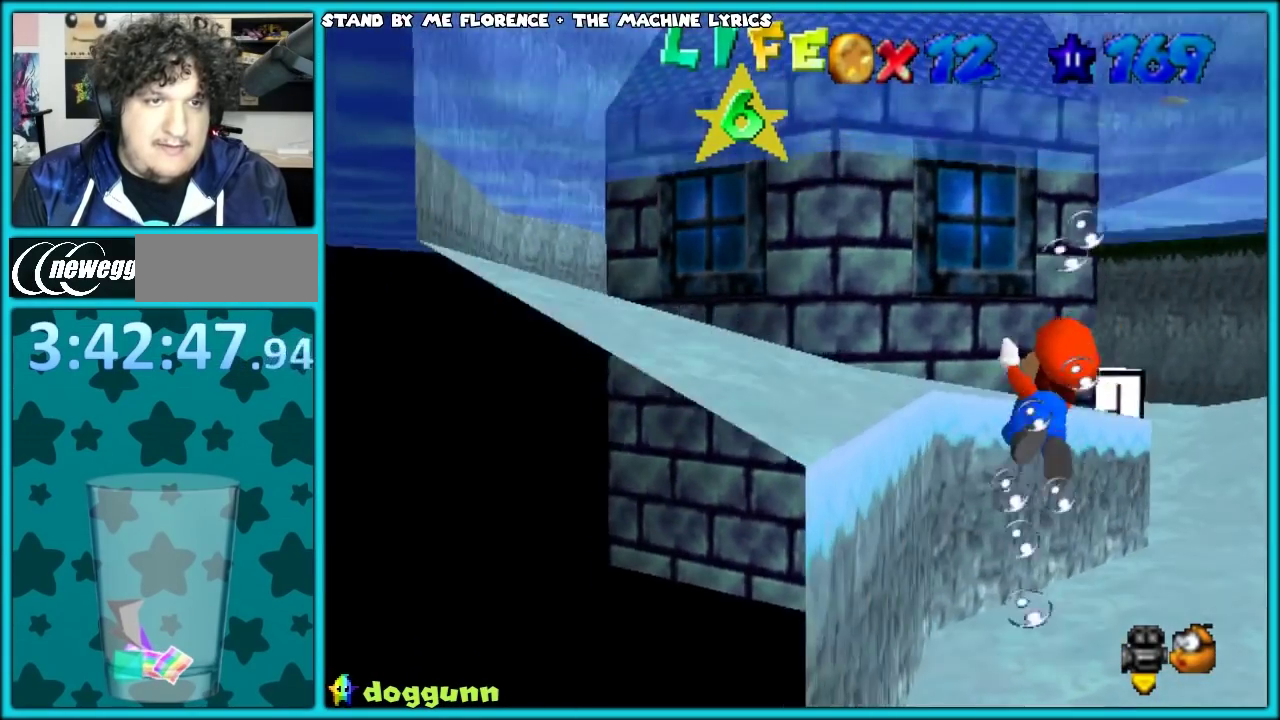
{"buttons": [], "left_stick": "center", "events": [[217, "A", "up"], [367, "left_stick", "center"]]}
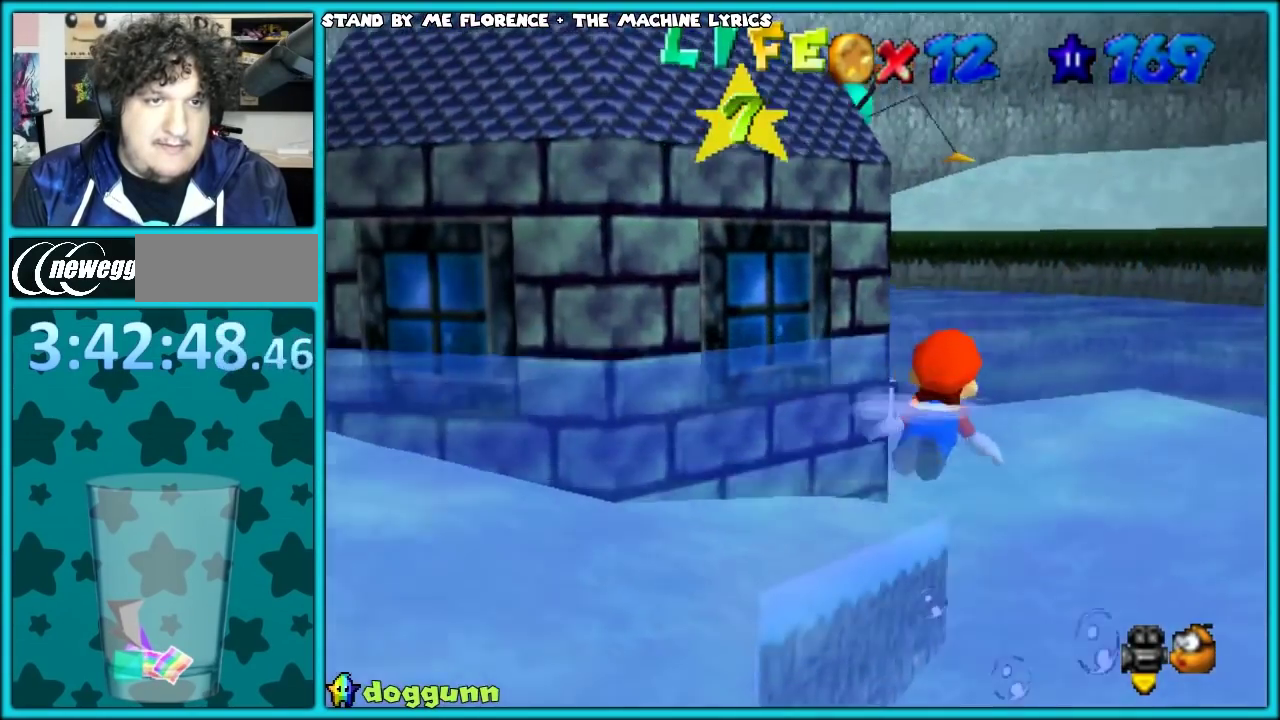
{"buttons": [], "left_stick": "center", "events": [[83, "A", "down"], [400, "A", "up"]]}